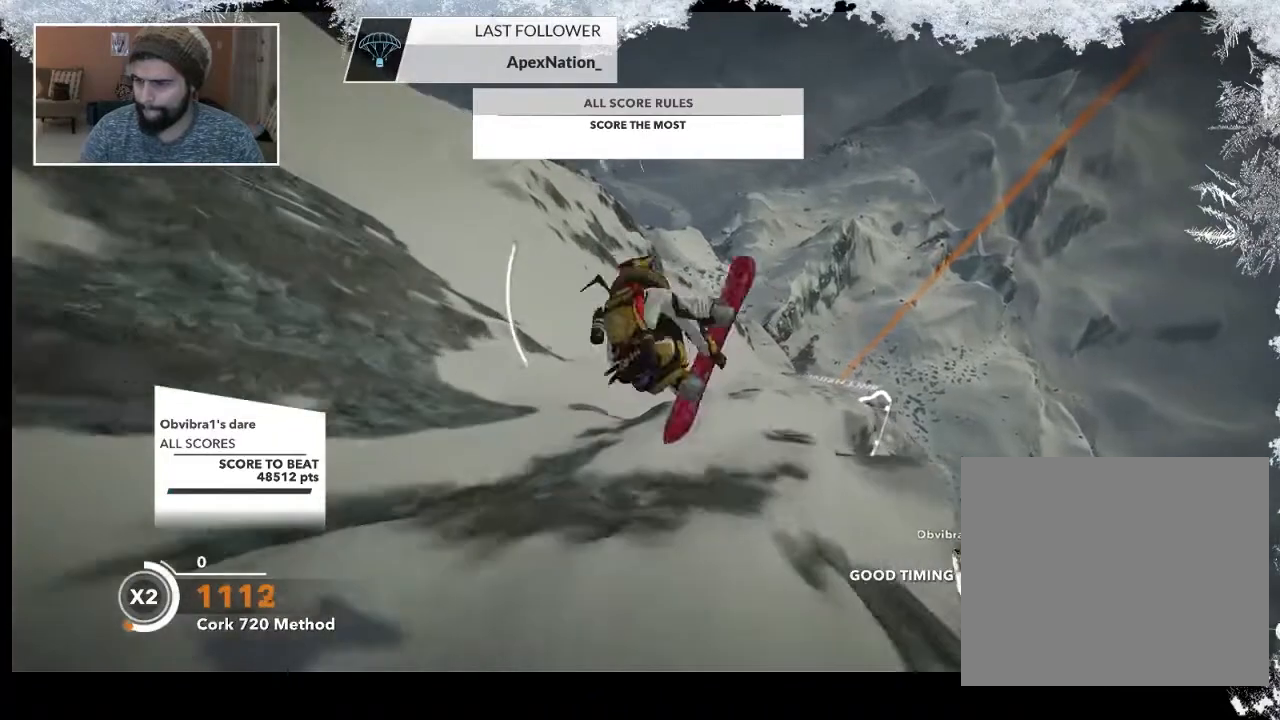
Gameplay with a controller (PlayStation layout); each line is a JSON object with the inputs held at the frame after it. "events" lists button and stick changes between this image and that frame as [ms after this image, input, new state], when the widget could be followed in between.
{"buttons": [], "left_stick": "right", "right_stick": "center", "events": [[200, "R2", "up"], [233, "right_stick", "center"], [400, "left_stick", "right"]]}
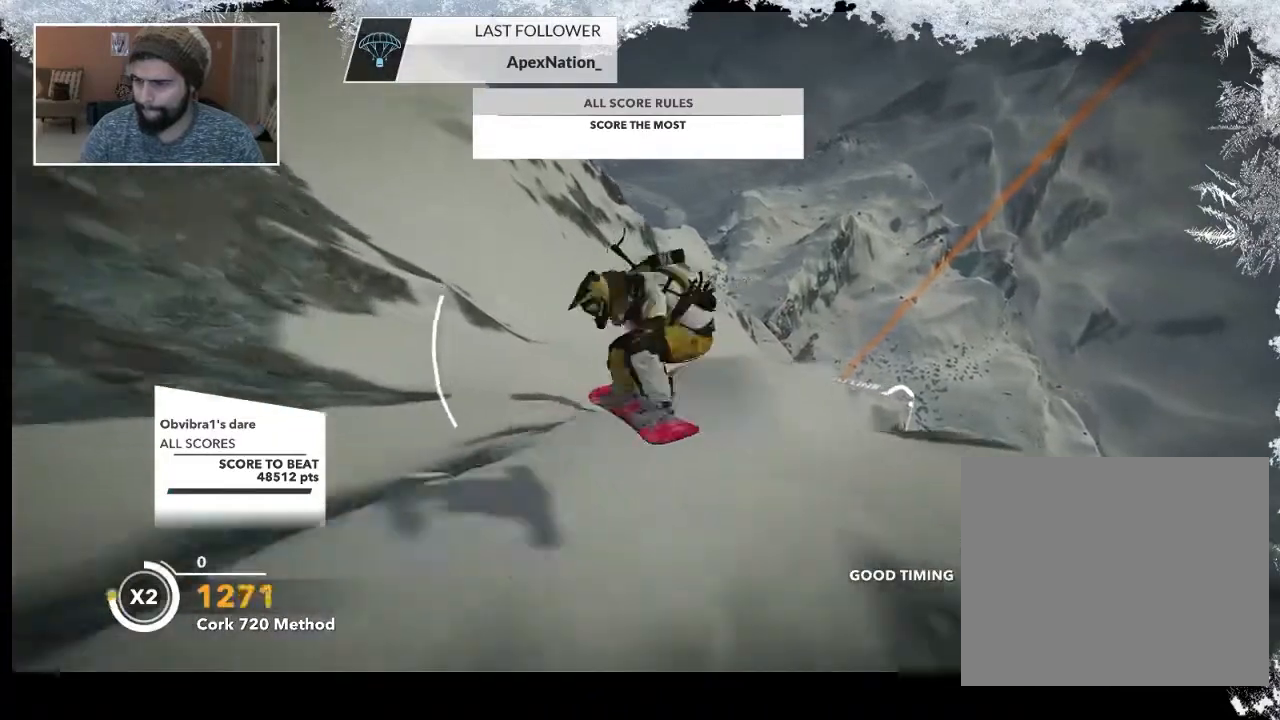
{"buttons": ["L2"], "left_stick": "down-right", "right_stick": "right", "events": [[133, "R2", "down"], [200, "left_stick", "down-right"], [300, "R2", "up"], [333, "L2", "down"], [467, "right_stick", "right"]]}
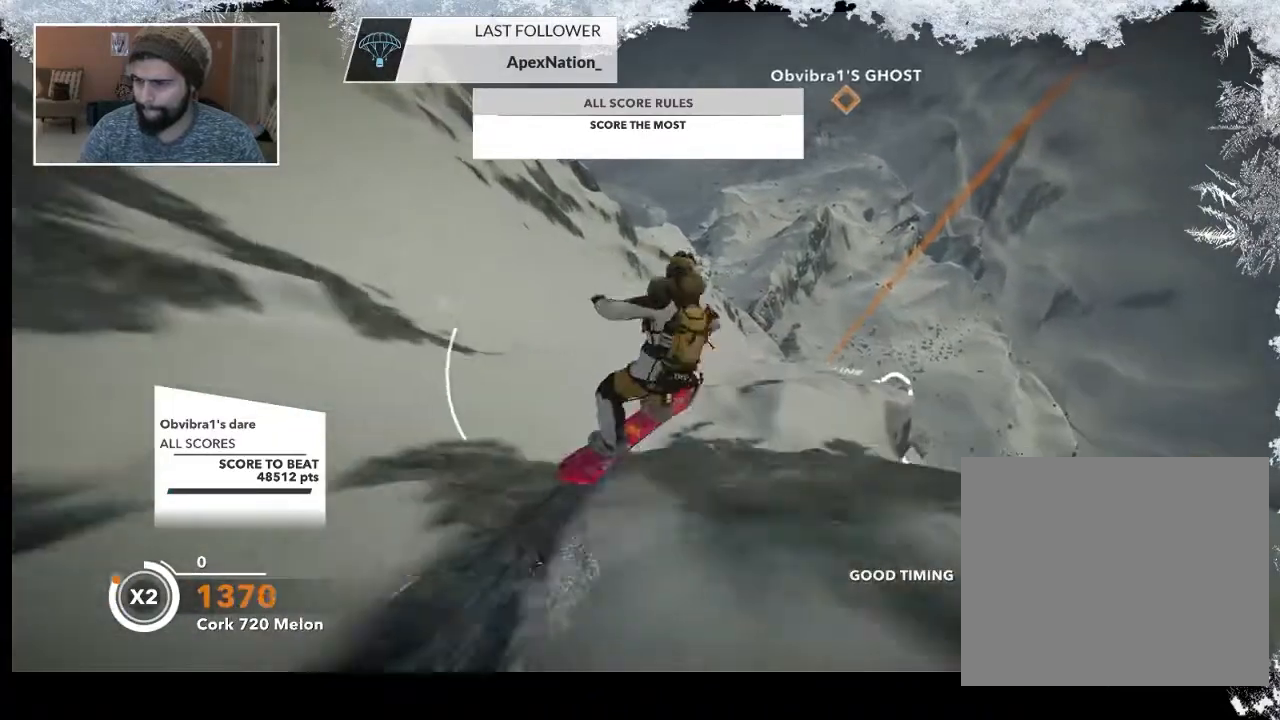
{"buttons": ["L2"], "left_stick": "center", "right_stick": "right", "events": [[500, "left_stick", "center"]]}
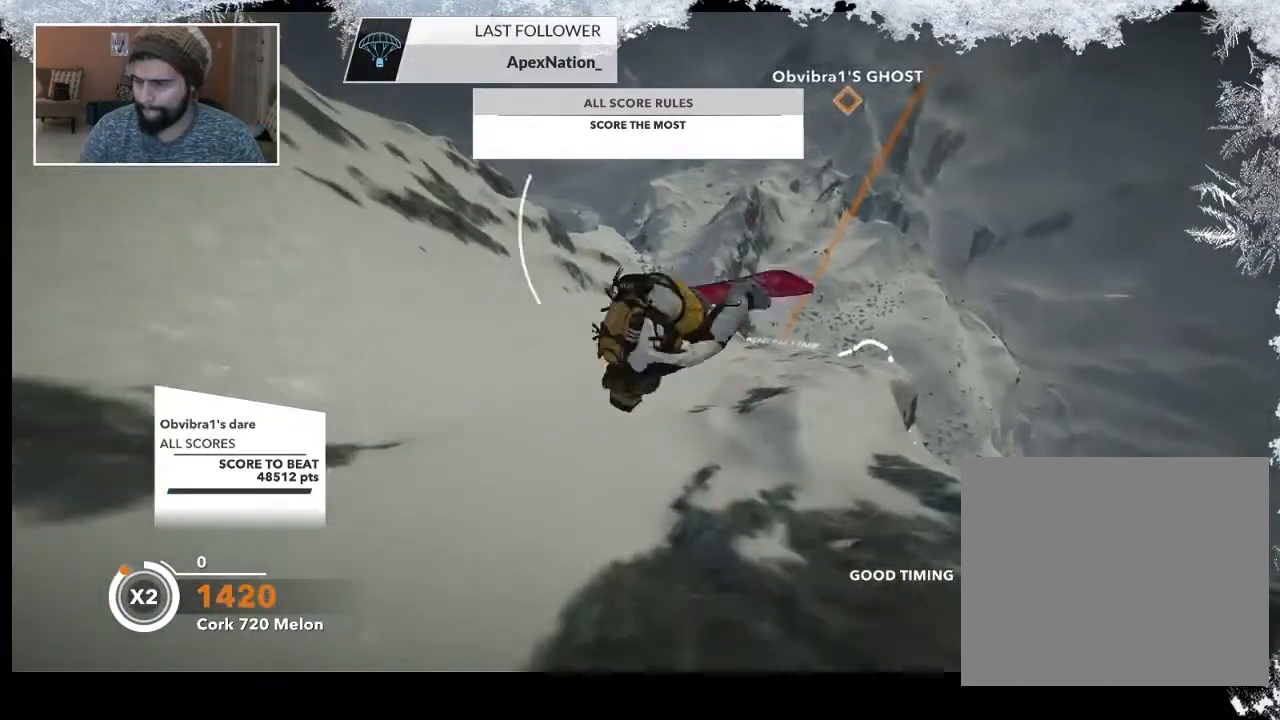
{"buttons": ["L2"], "left_stick": "center", "right_stick": "up", "events": [[267, "right_stick", "up"]]}
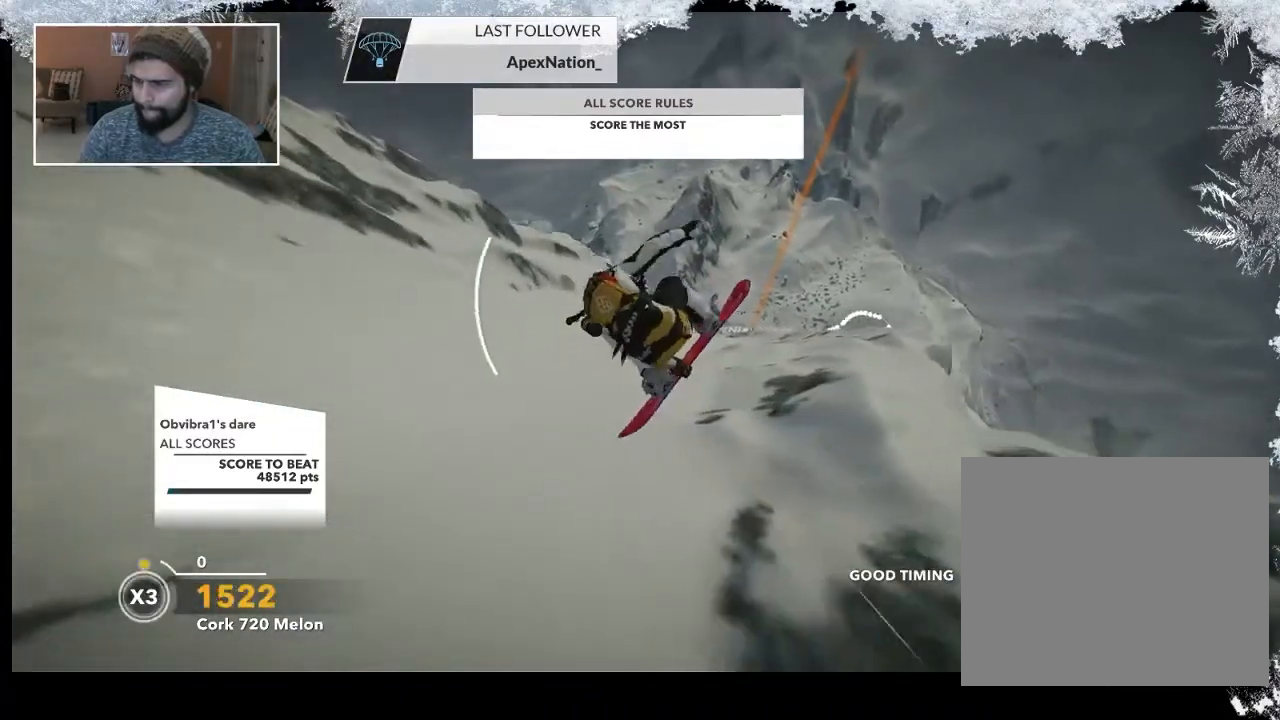
{"buttons": ["L2"], "left_stick": "center", "right_stick": "up", "events": []}
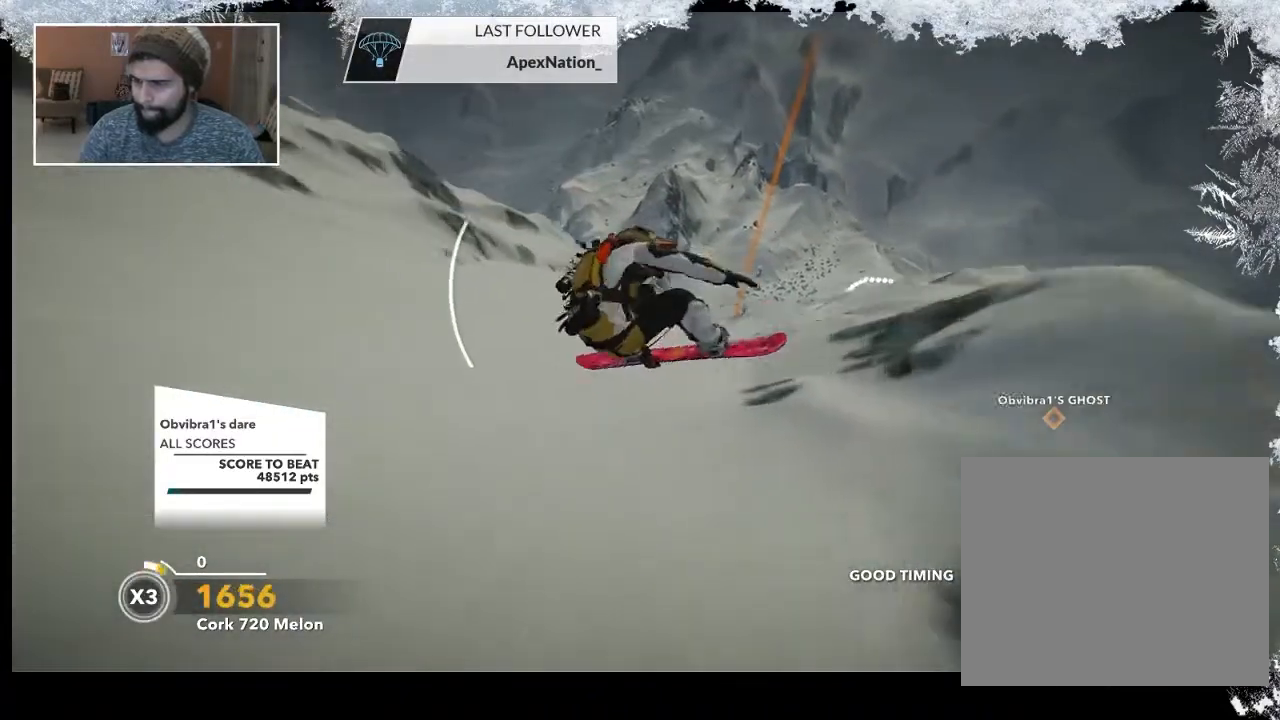
{"buttons": [], "left_stick": "center", "right_stick": "center", "events": [[33, "L2", "up"], [67, "right_stick", "center"]]}
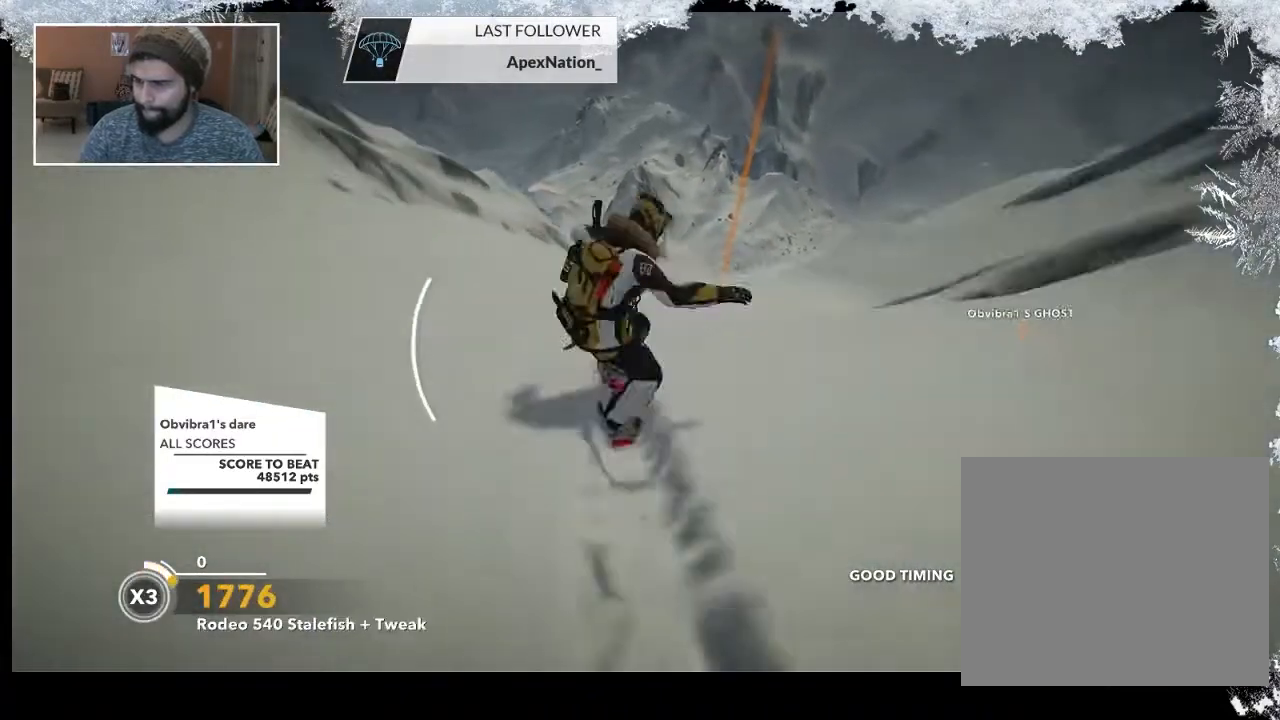
{"buttons": [], "left_stick": "center", "right_stick": "center", "events": []}
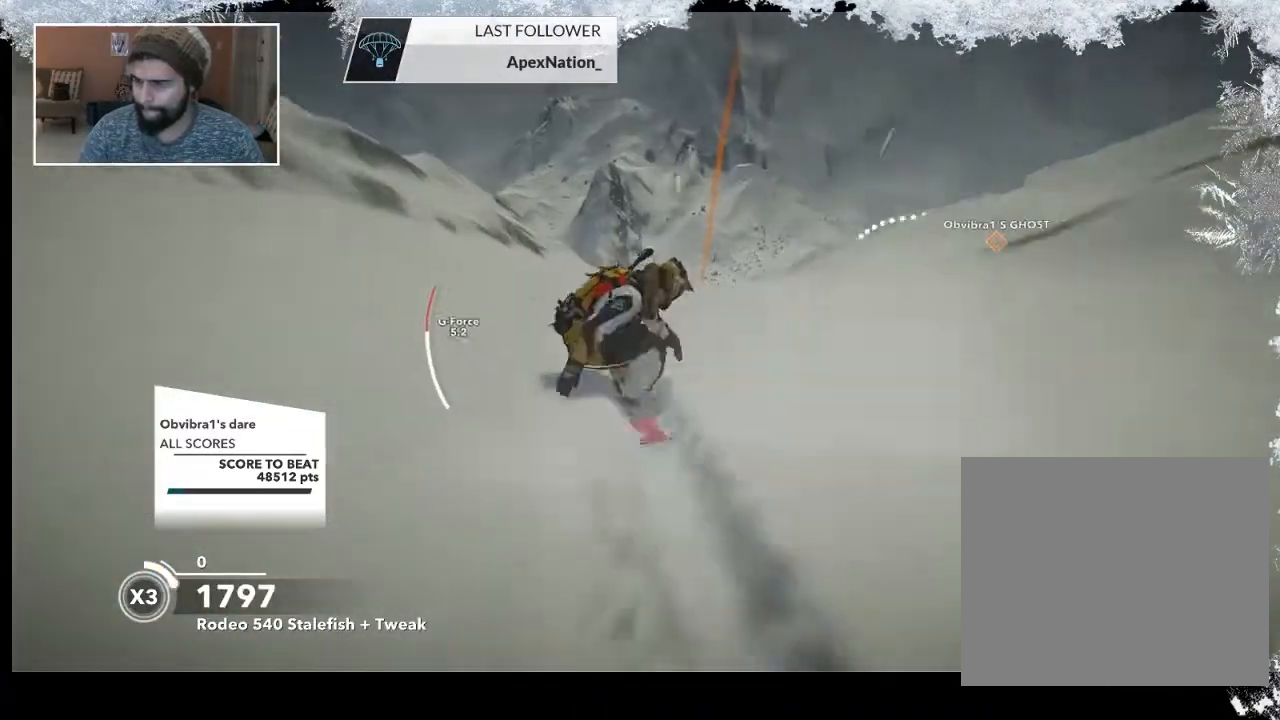
{"buttons": [], "left_stick": "center", "right_stick": "center", "events": [[233, "left_stick", "left"], [500, "left_stick", "center"]]}
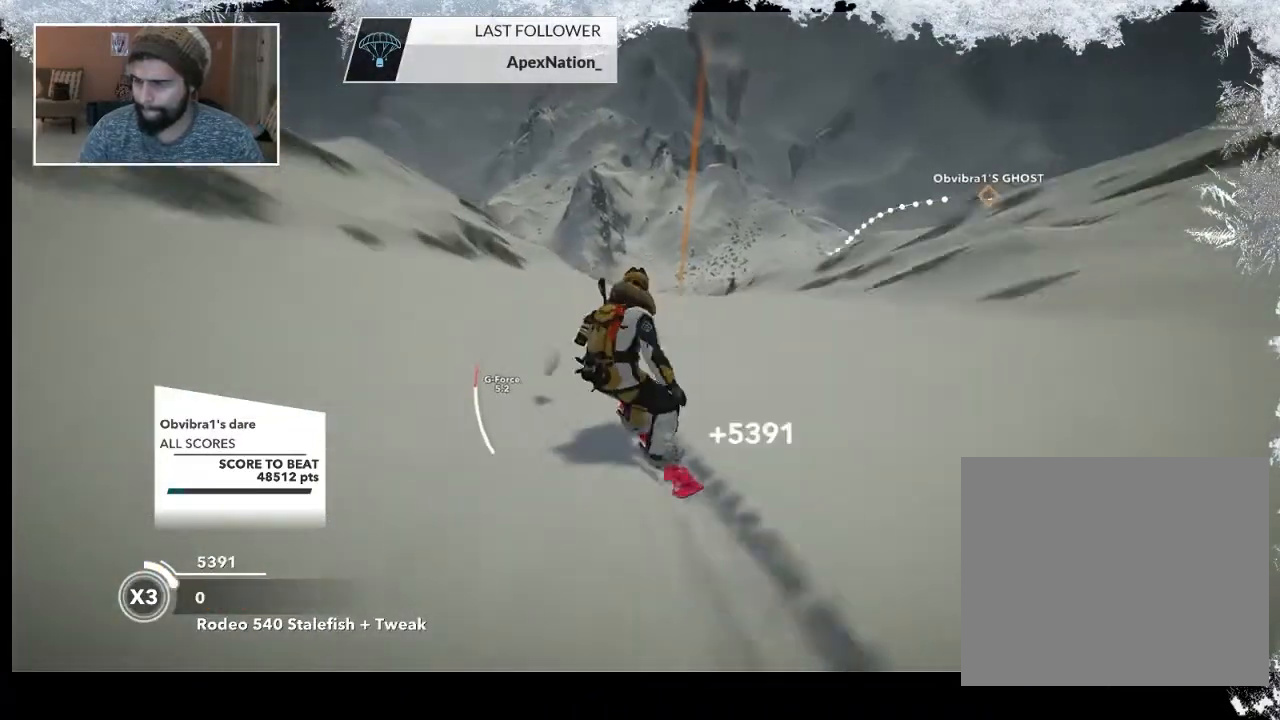
{"buttons": ["R2"], "left_stick": "left", "right_stick": "center", "events": [[133, "R2", "down"], [167, "left_stick", "left"]]}
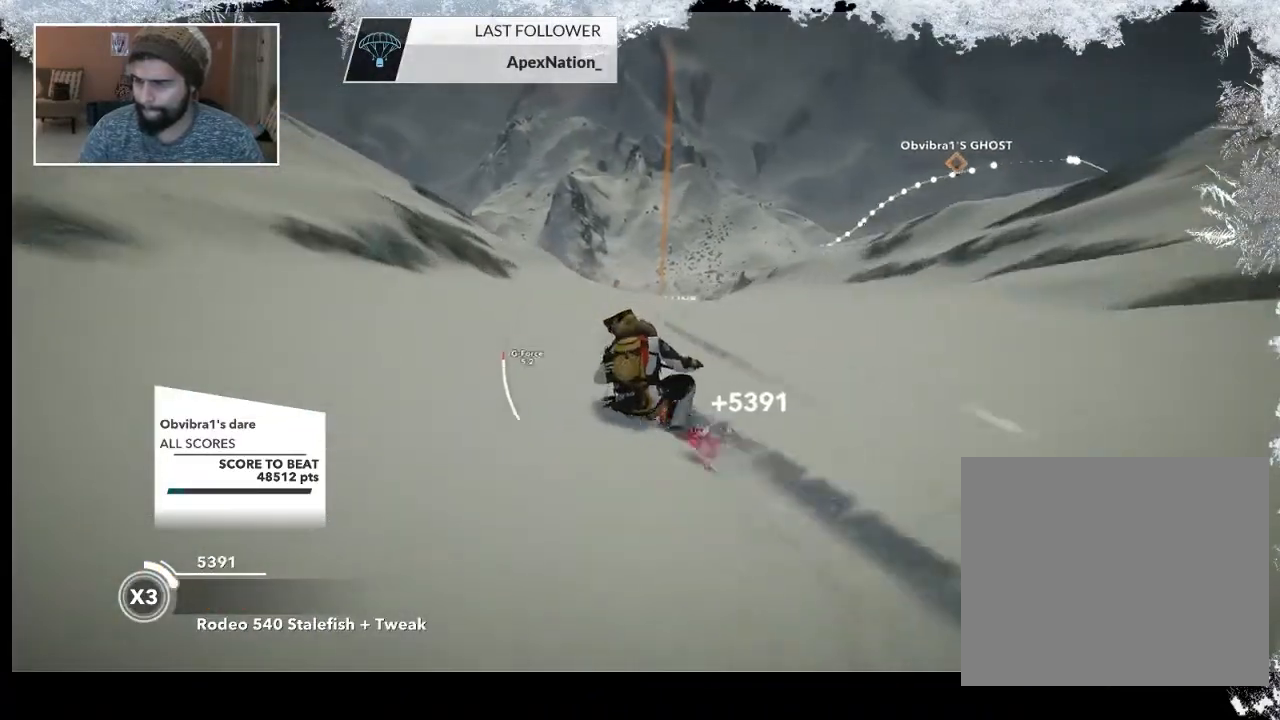
{"buttons": ["L2"], "left_stick": "up", "right_stick": "center", "events": [[267, "left_stick", "up-left"], [467, "left_stick", "up"], [500, "L2", "down"], [500, "R2", "up"]]}
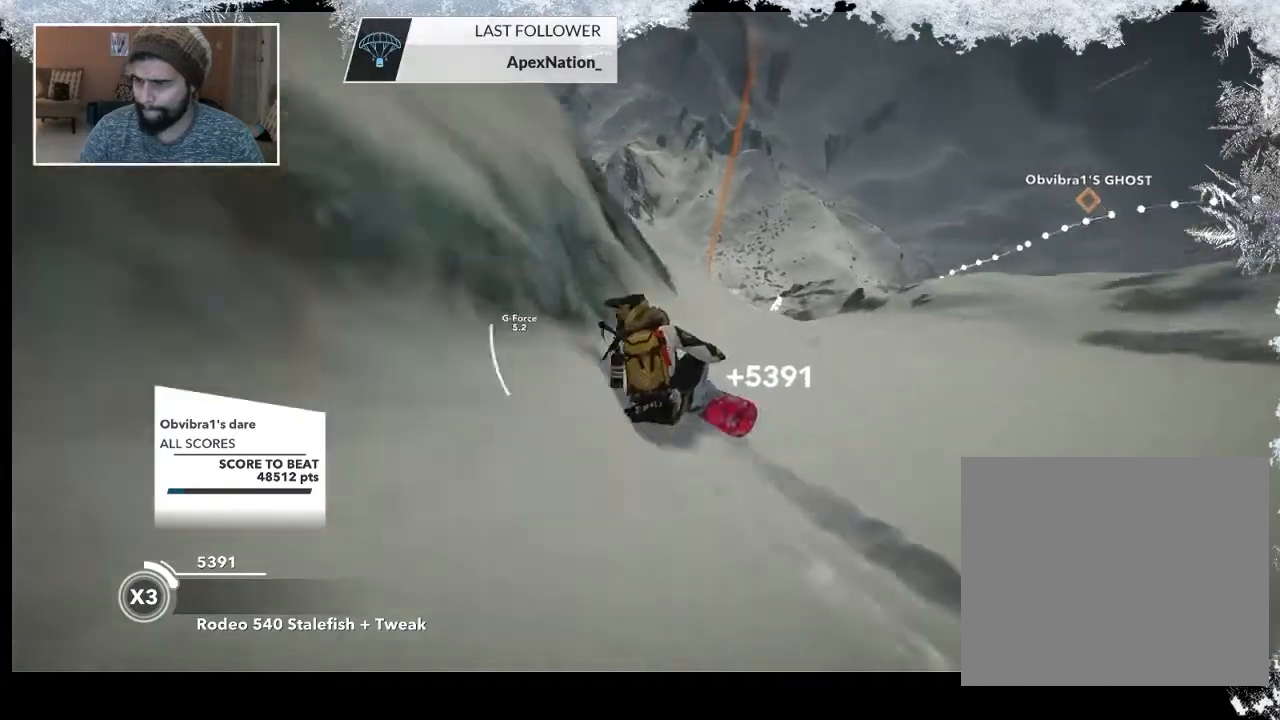
{"buttons": ["L2"], "left_stick": "up-right", "right_stick": "right", "events": [[33, "left_stick", "up-right"], [133, "right_stick", "right"]]}
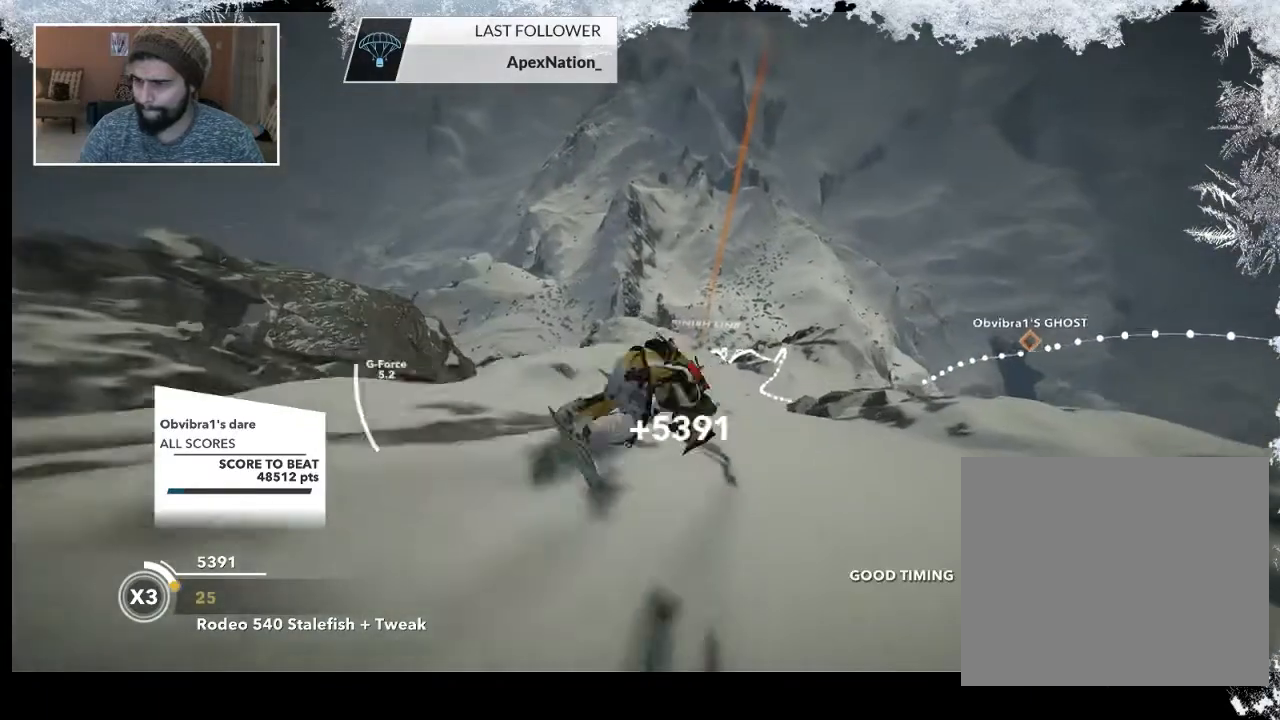
{"buttons": ["L2"], "left_stick": "up-right", "right_stick": "right", "events": []}
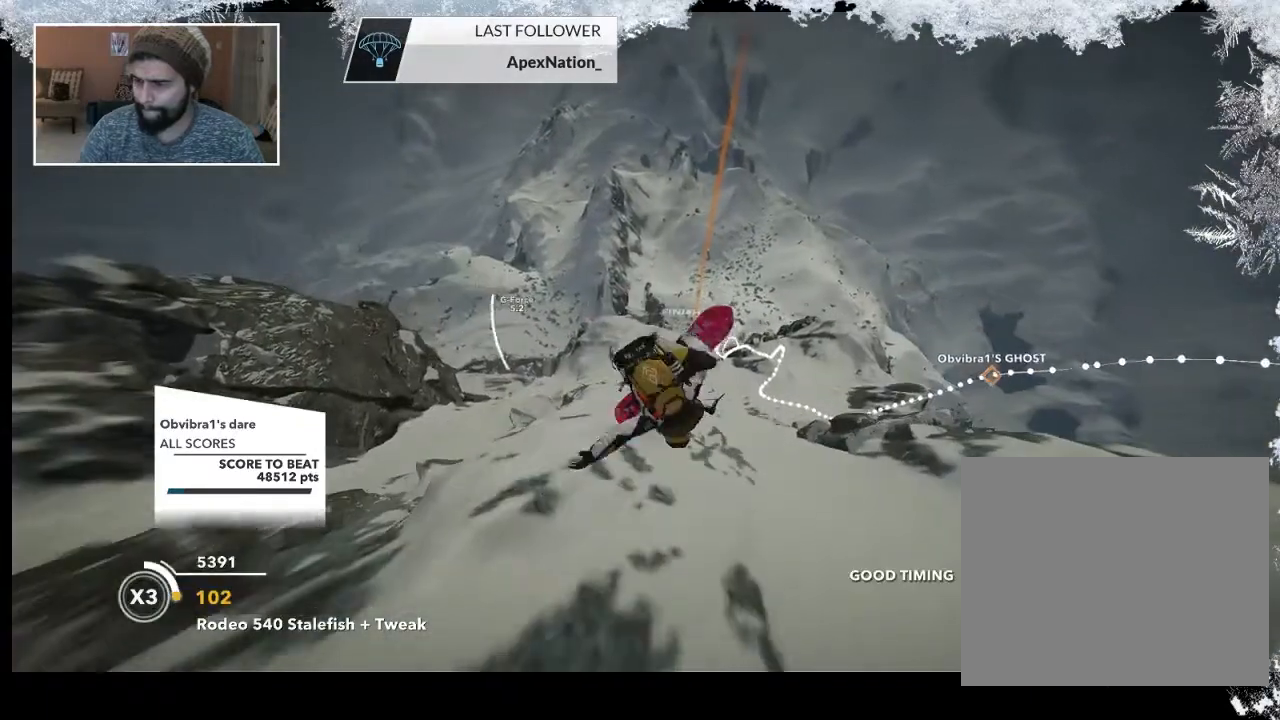
{"buttons": ["L2"], "left_stick": "right", "right_stick": "right", "events": [[167, "left_stick", "right"]]}
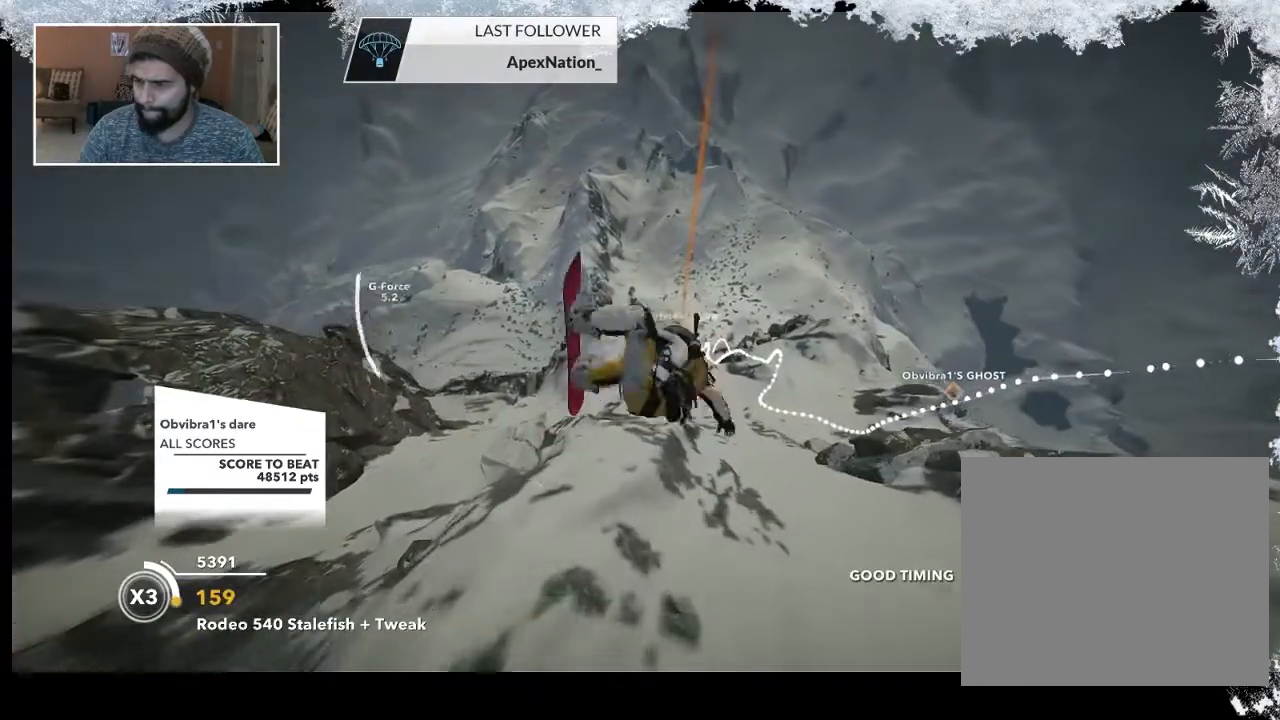
{"buttons": ["L2"], "left_stick": "center", "right_stick": "right", "events": [[367, "left_stick", "center"]]}
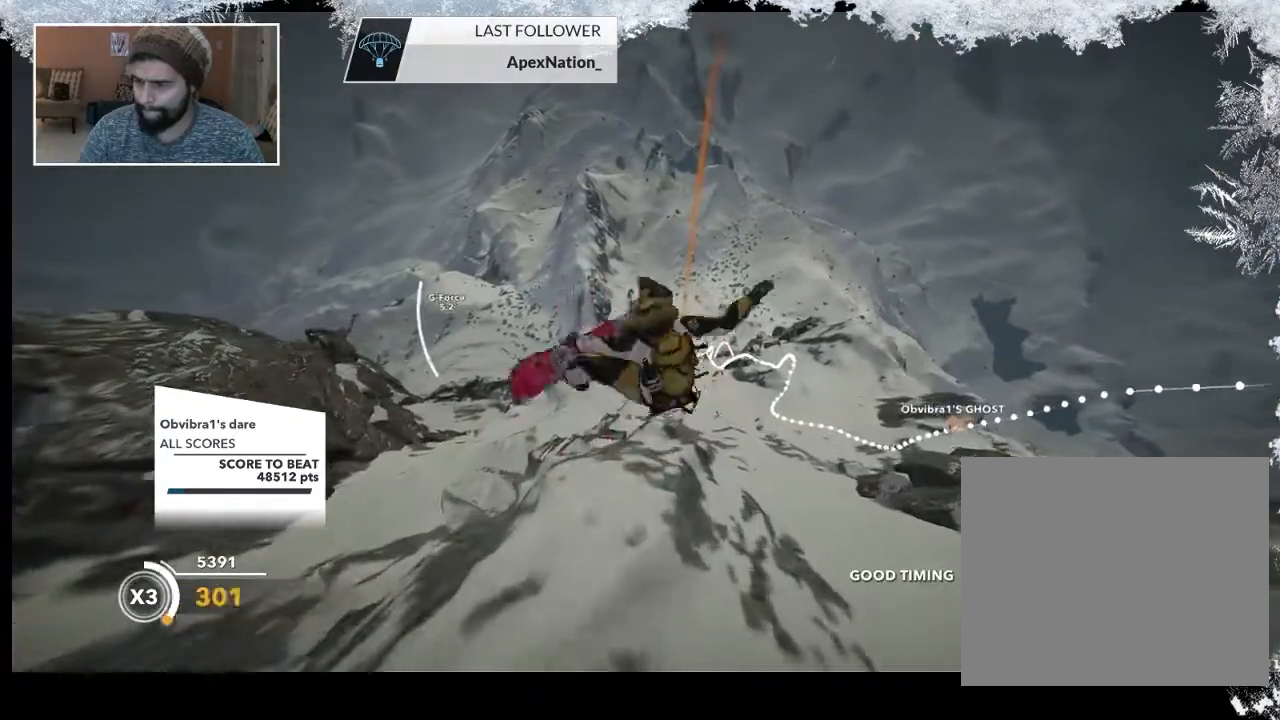
{"buttons": ["L2"], "left_stick": "center", "right_stick": "right", "events": []}
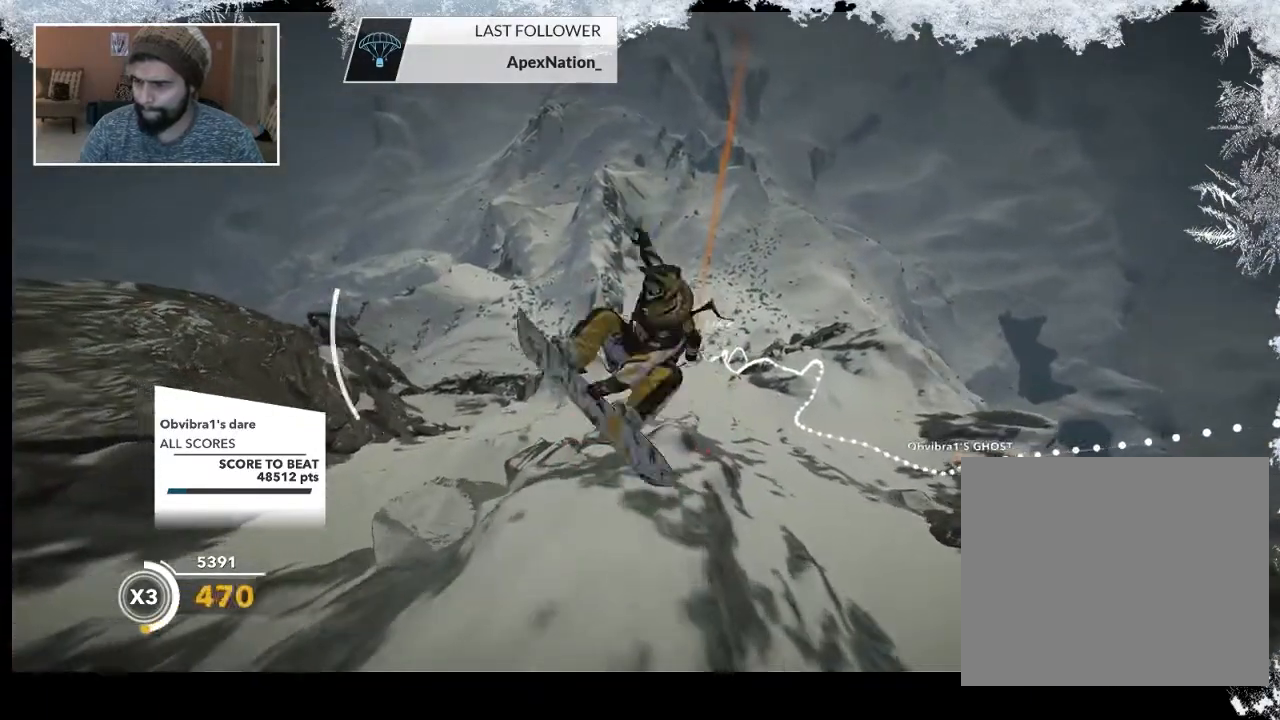
{"buttons": [], "left_stick": "center", "right_stick": "right", "events": [[500, "L2", "up"]]}
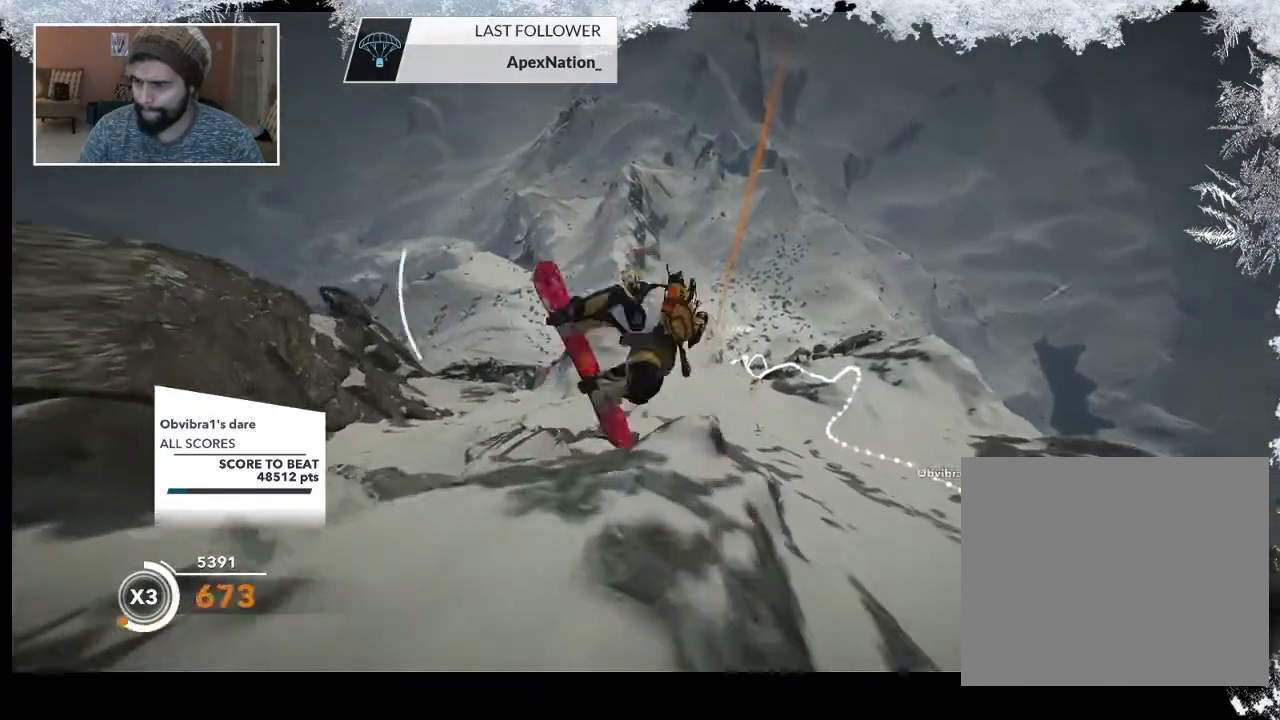
{"buttons": ["R2"], "left_stick": "right", "right_stick": "center", "events": [[67, "right_stick", "center"], [233, "left_stick", "right"], [333, "R2", "down"]]}
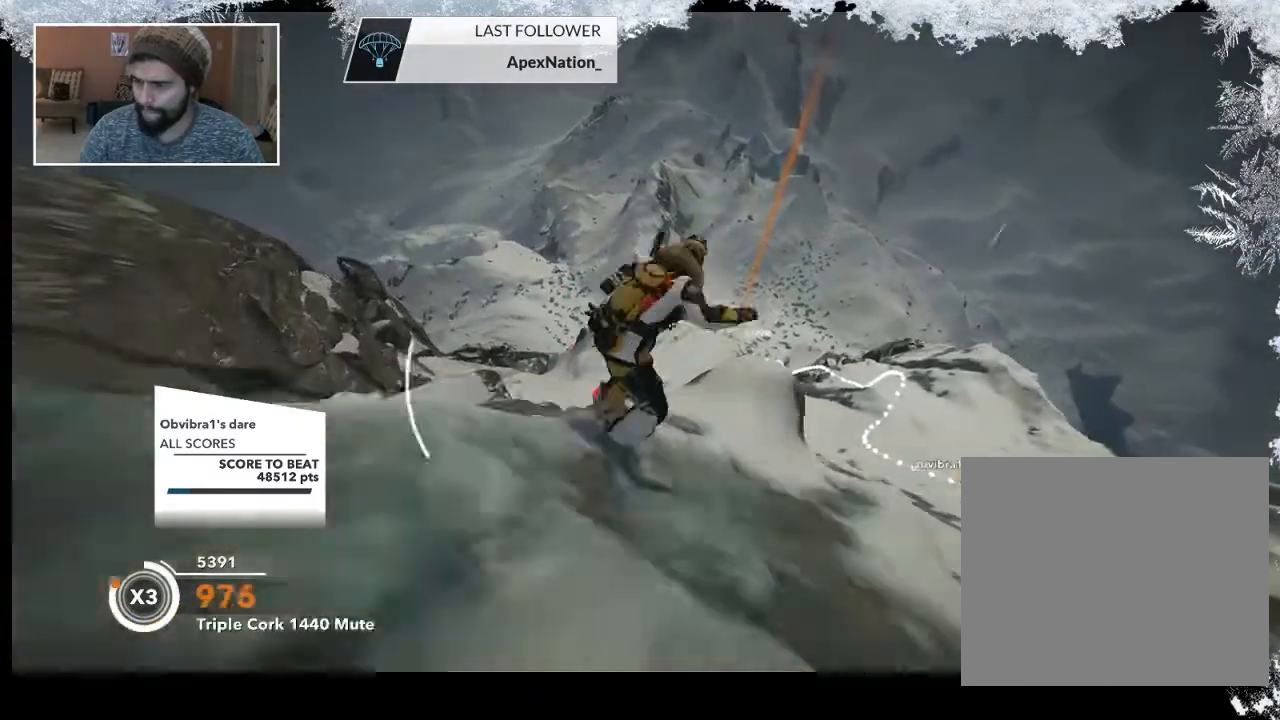
{"buttons": [], "left_stick": "down-left", "right_stick": "center", "events": [[100, "left_stick", "down-right"], [433, "R2", "up"], [467, "left_stick", "down-left"]]}
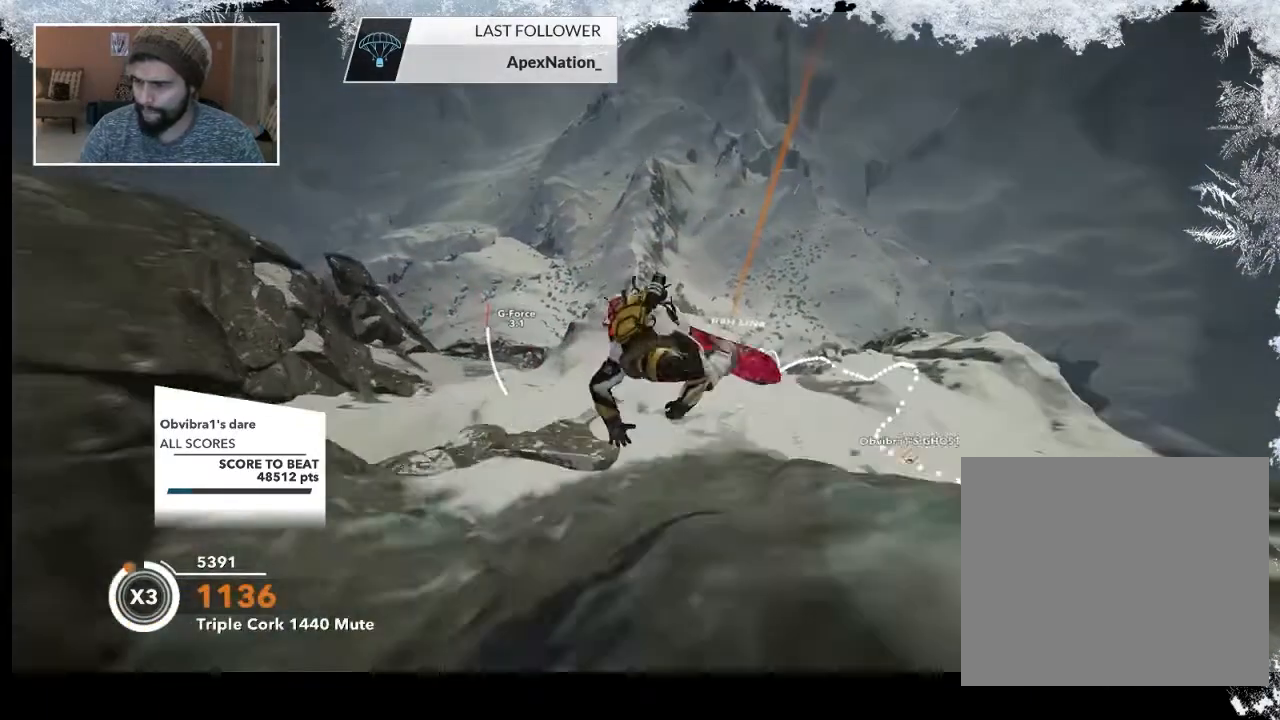
{"buttons": ["R2"], "left_stick": "down-left", "right_stick": "up", "events": [[67, "R2", "down"], [67, "right_stick", "right"], [233, "right_stick", "up-right"], [400, "right_stick", "up"]]}
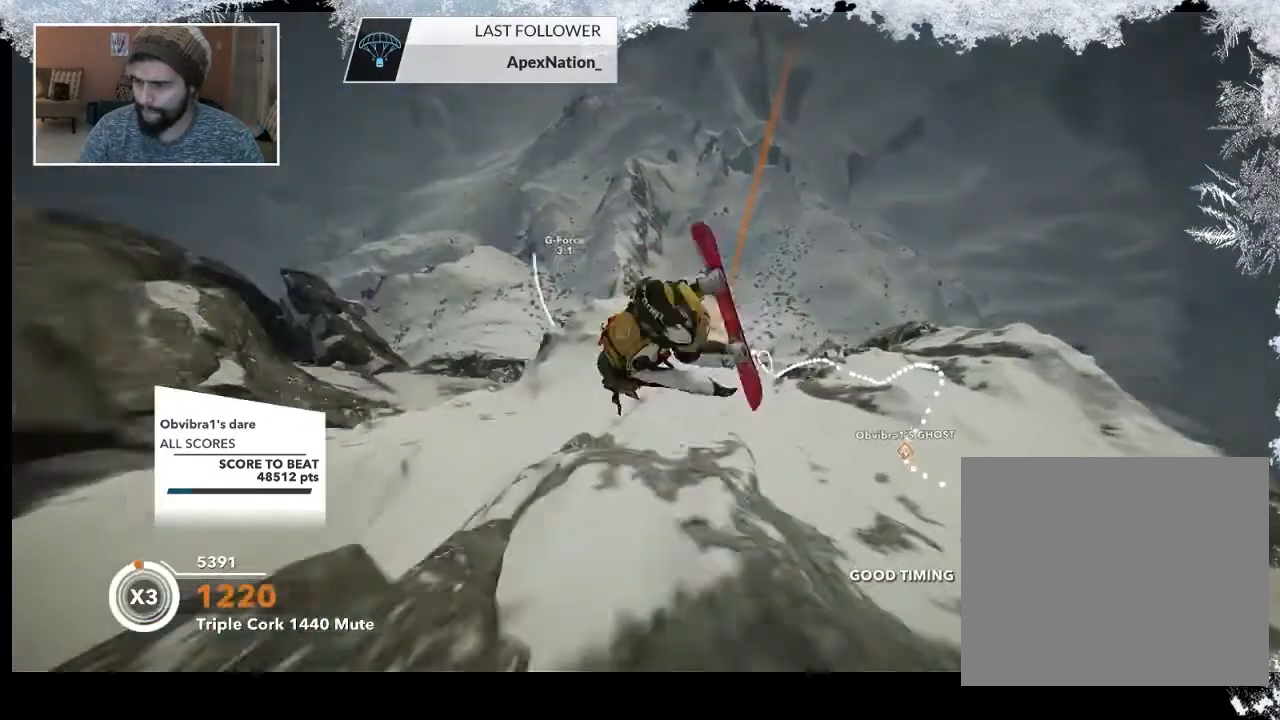
{"buttons": ["R2"], "left_stick": "down-left", "right_stick": "up", "events": []}
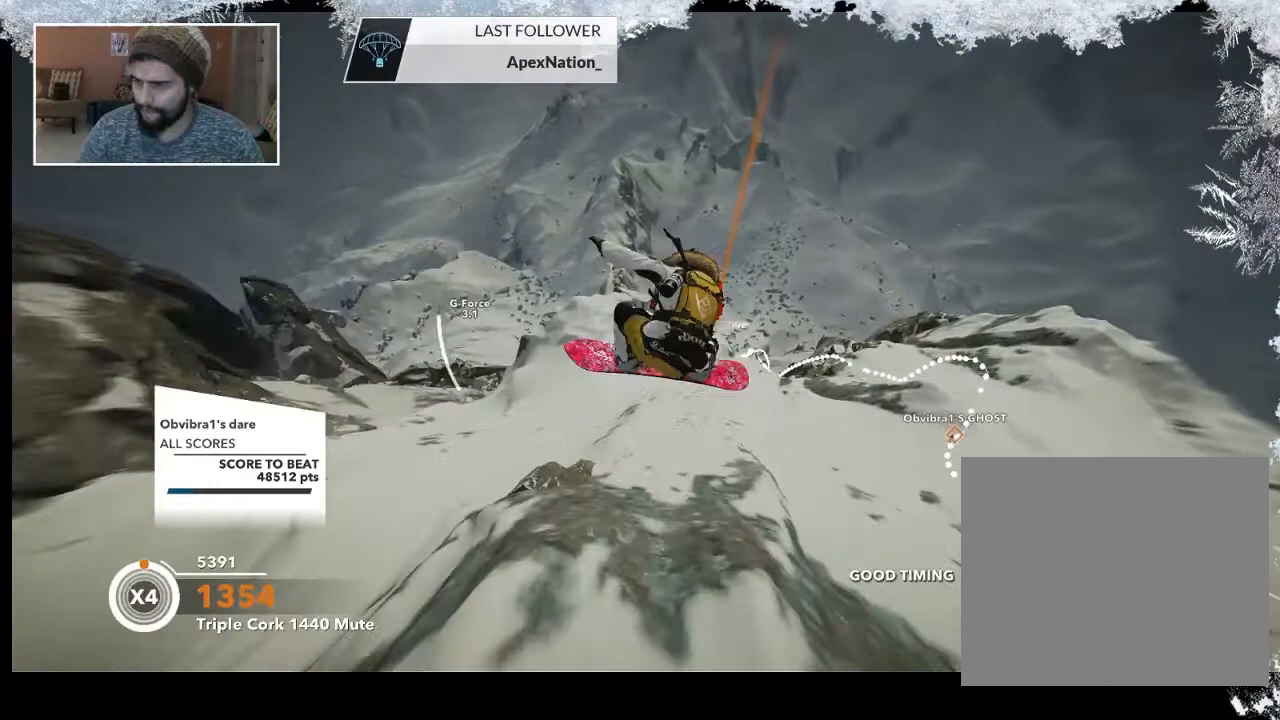
{"buttons": ["R2"], "left_stick": "center", "right_stick": "up", "events": [[300, "left_stick", "center"]]}
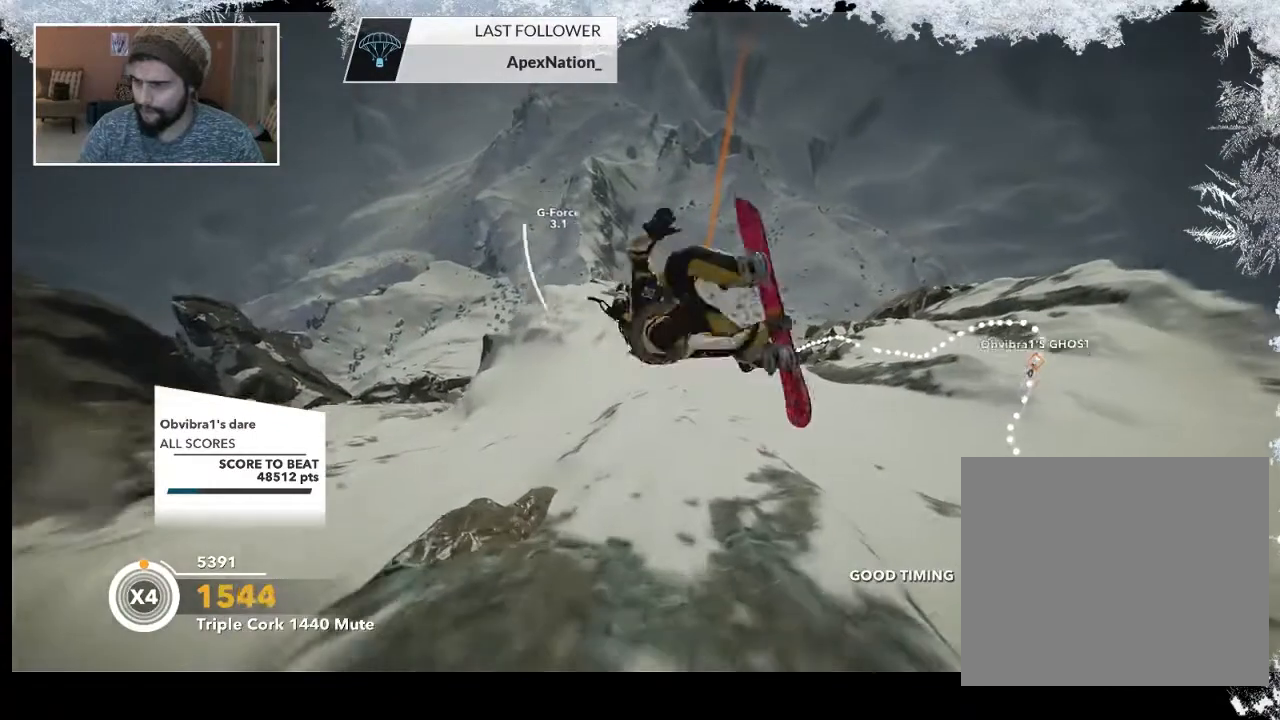
{"buttons": [], "left_stick": "center", "right_stick": "up", "events": [[500, "R2", "up"]]}
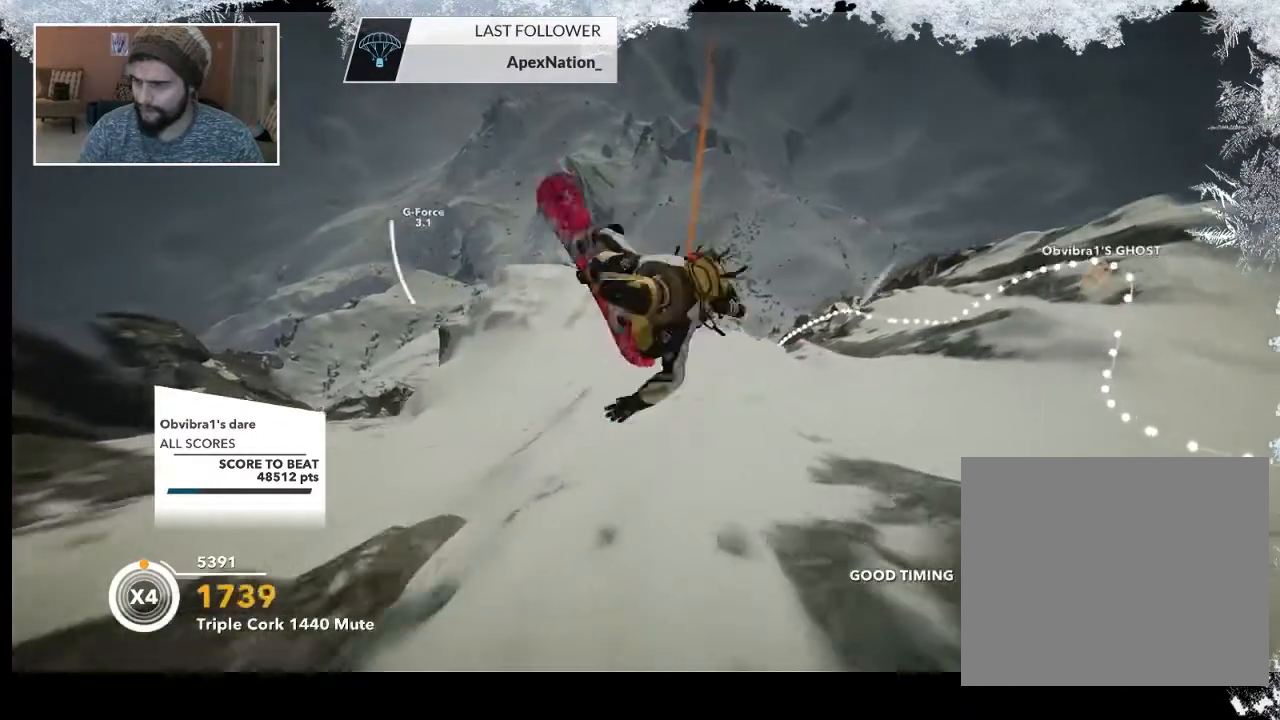
{"buttons": [], "left_stick": "right", "right_stick": "center", "events": [[33, "right_stick", "center"], [300, "left_stick", "right"]]}
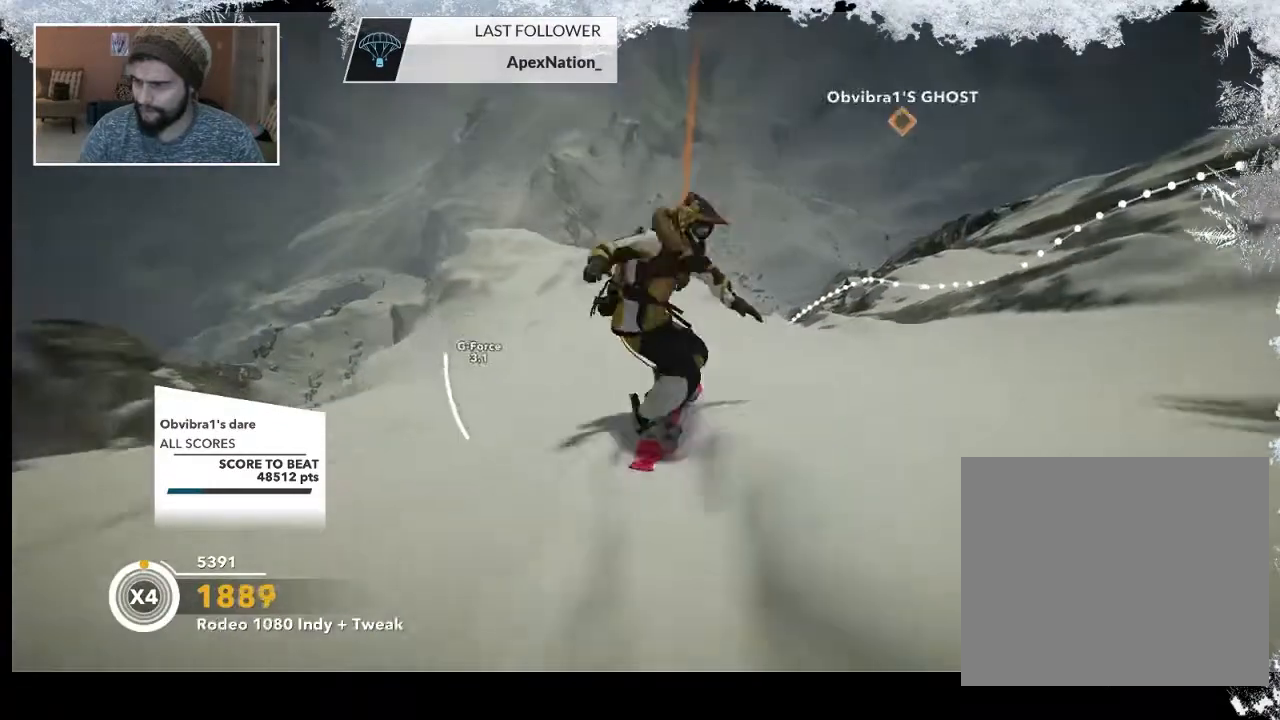
{"buttons": [], "left_stick": "center", "right_stick": "center", "events": [[367, "left_stick", "center"]]}
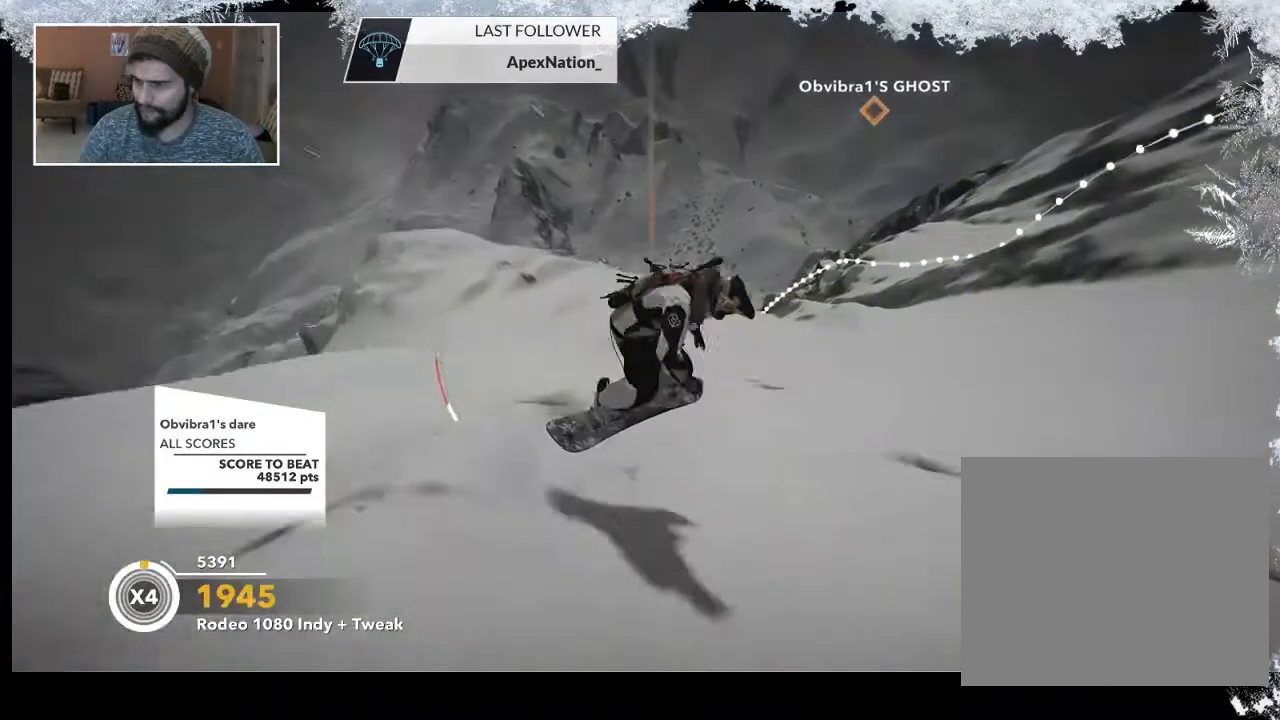
{"buttons": [], "left_stick": "center", "right_stick": "center", "events": []}
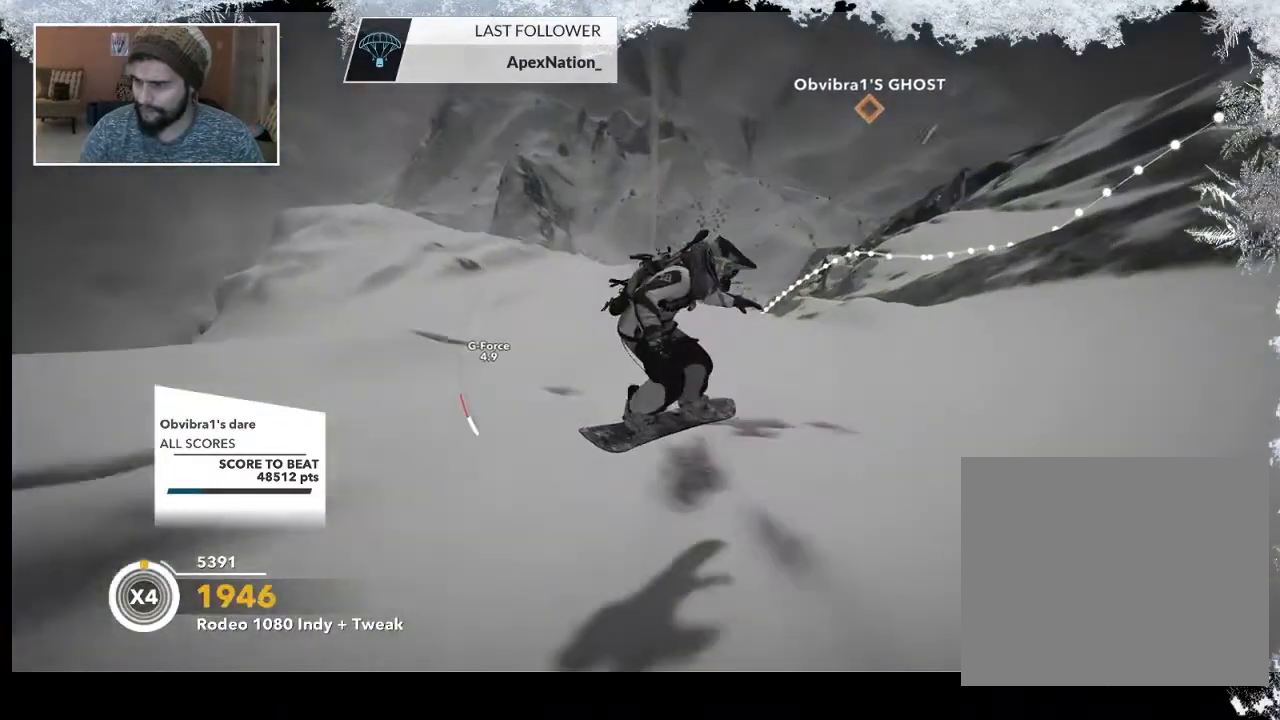
{"buttons": [], "left_stick": "left", "right_stick": "center", "events": [[467, "left_stick", "left"]]}
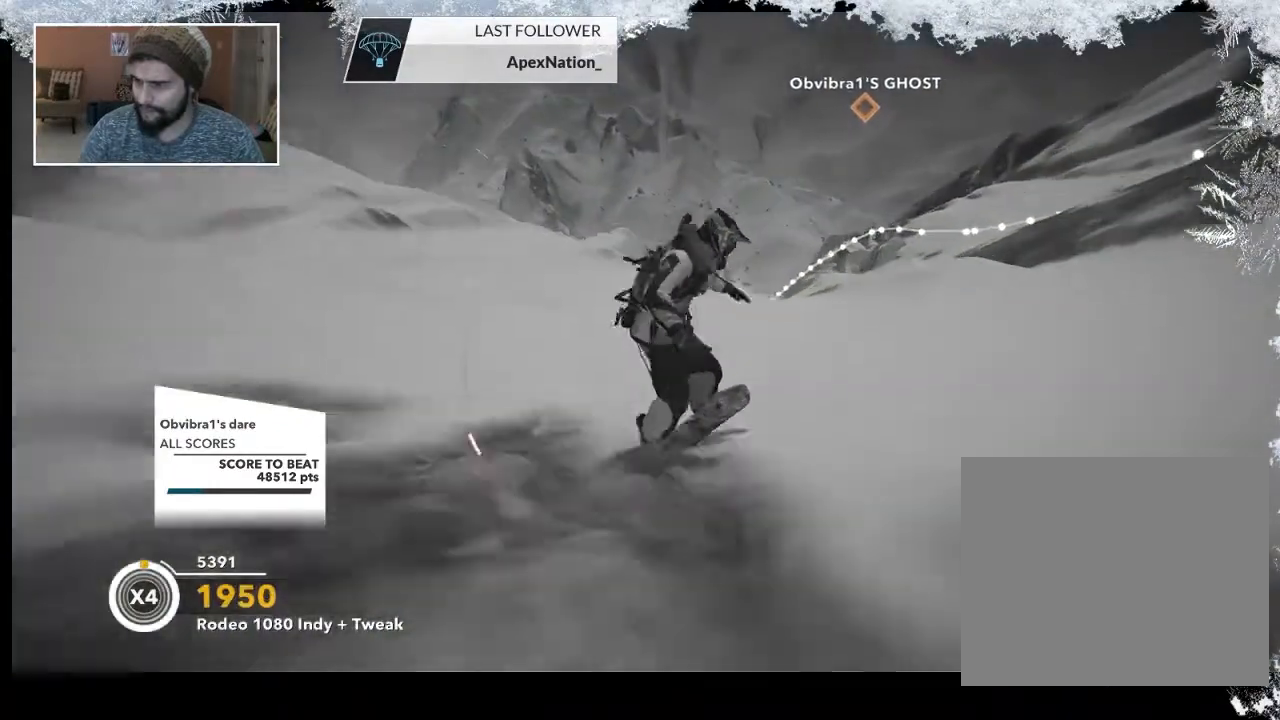
{"buttons": [], "left_stick": "left", "right_stick": "center", "events": []}
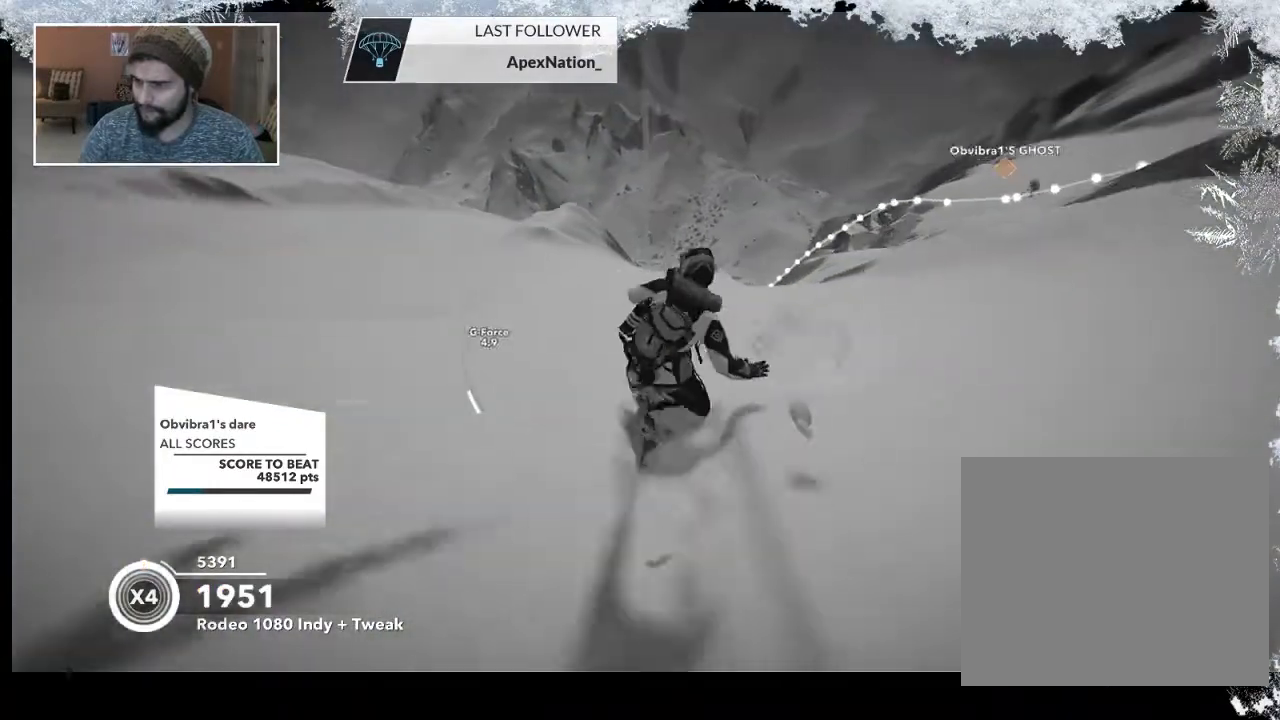
{"buttons": [], "left_stick": "left", "right_stick": "center", "events": []}
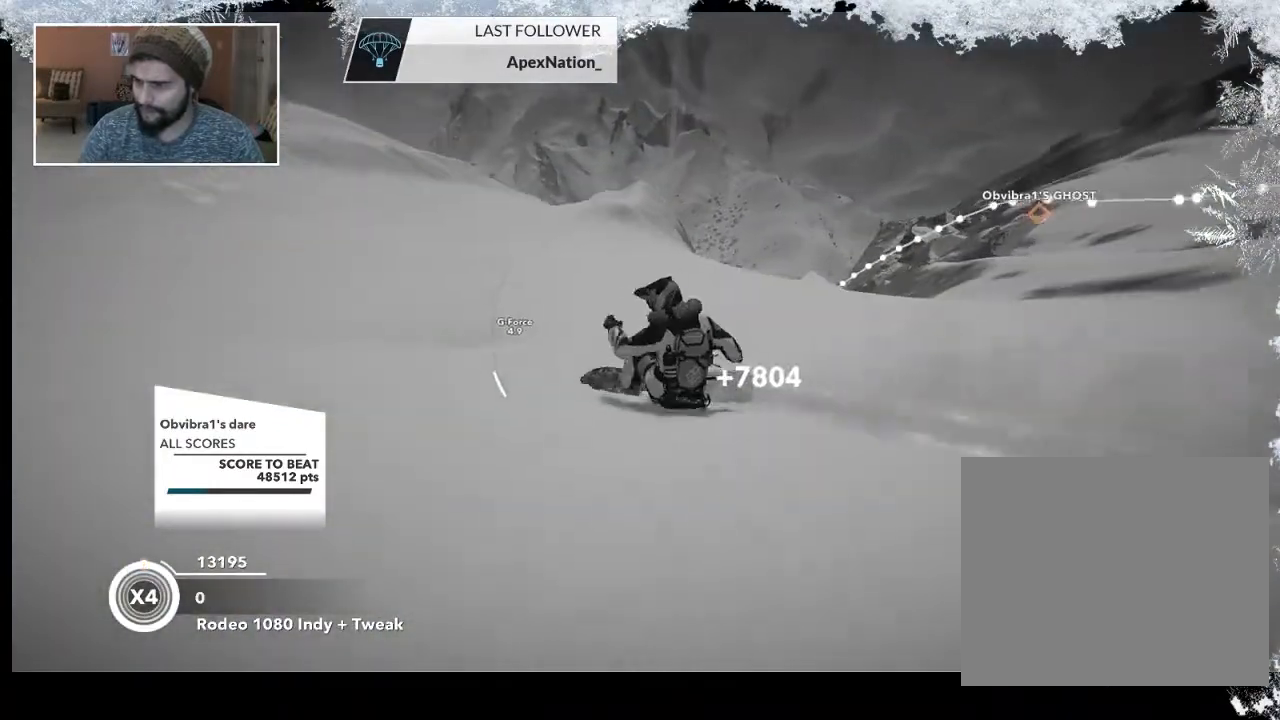
{"buttons": [], "left_stick": "left", "right_stick": "center", "events": []}
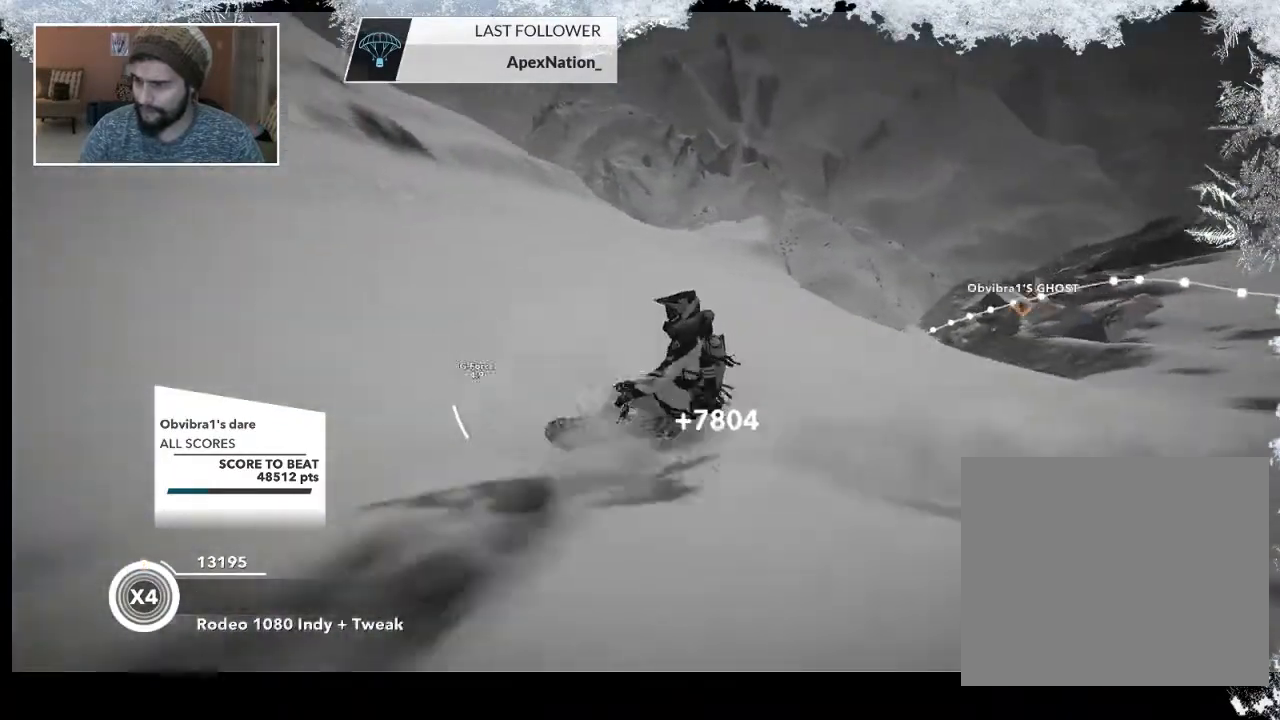
{"buttons": [], "left_stick": "center", "right_stick": "up-left", "events": [[133, "left_stick", "center"], [367, "right_stick", "left"], [433, "right_stick", "up-left"]]}